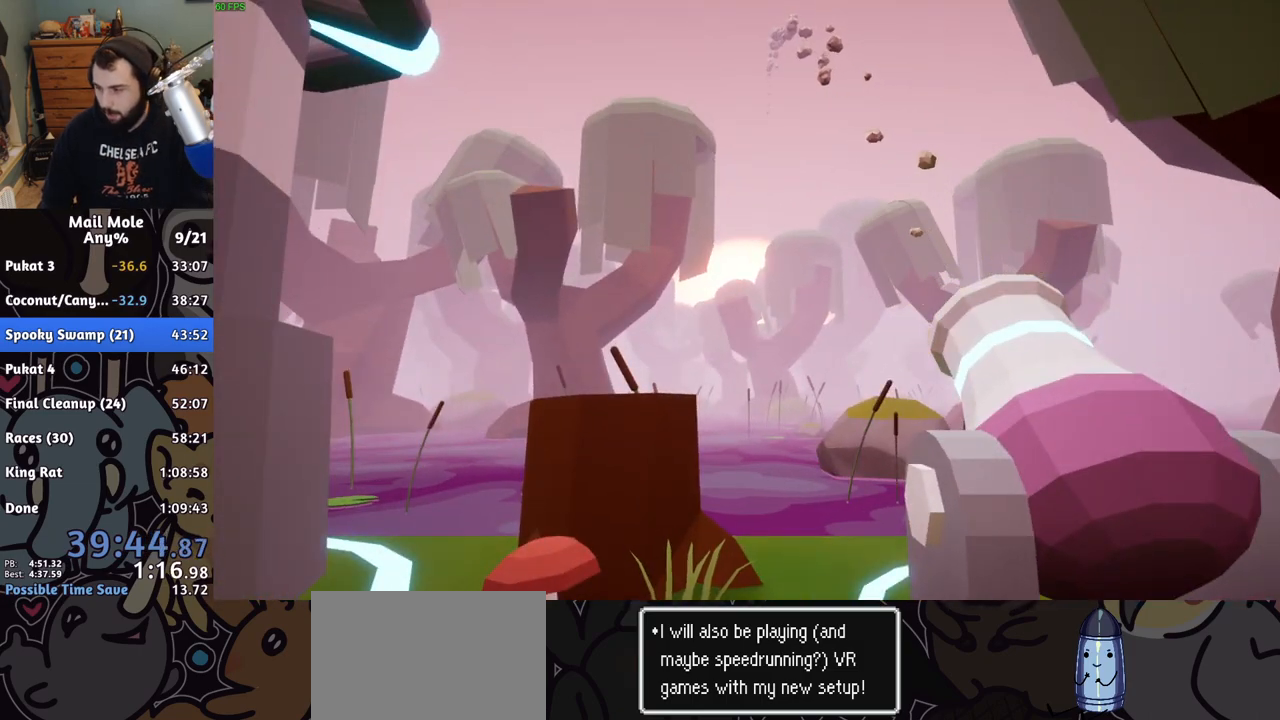
Gameplay with a controller (PlayStation layout); each line is a JSON object with the inputs held at the frame after it. "events" lists button and stick changes between this image and that frame as [ms after this image, input, new state], when the widget could be followed in between. Not read: L1 L2 L3 R1 R2 R3.
{"buttons": [], "left_stick": "center", "right_stick": "center", "events": [[100, "CROSS", "down"], [167, "CROSS", "up"], [250, "CROSS", "down"], [300, "CROSS", "up"], [367, "CROSS", "down"], [433, "CROSS", "up"]]}
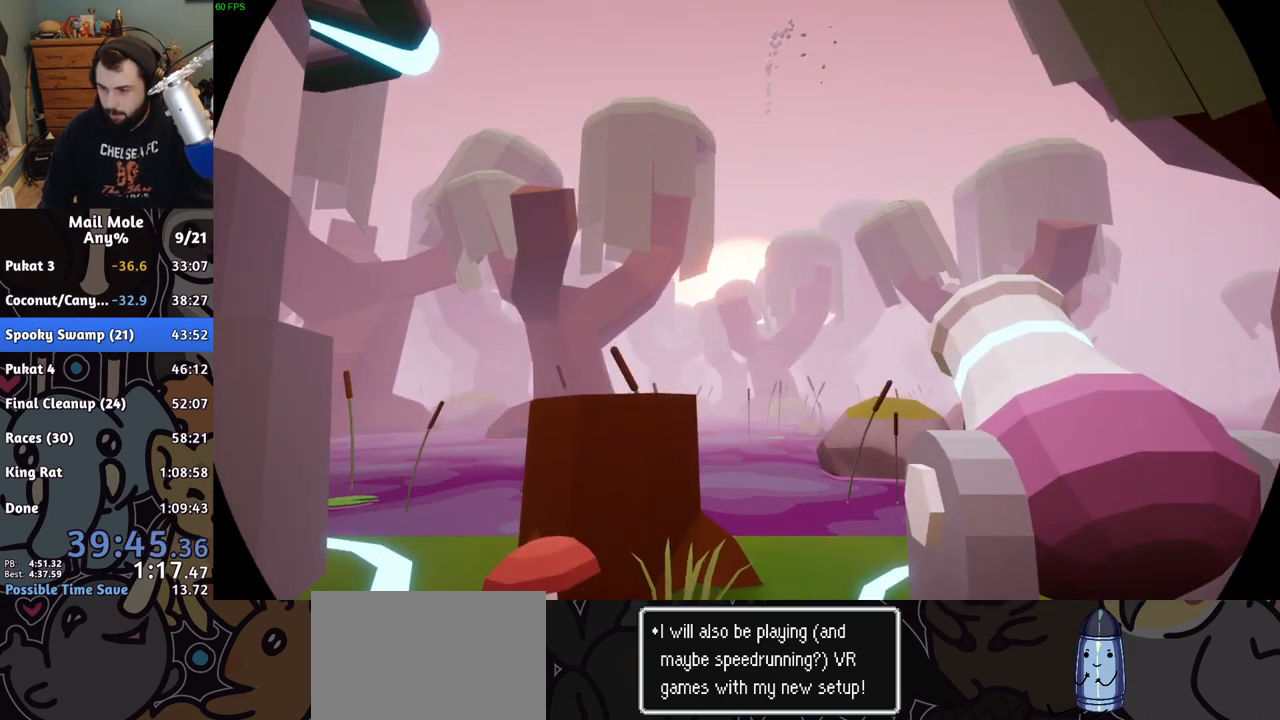
{"buttons": [], "left_stick": "center", "right_stick": "center", "events": [[17, "CROSS", "down"], [67, "CROSS", "up"], [150, "CROSS", "down"], [217, "CROSS", "up"], [283, "CROSS", "down"], [350, "CROSS", "up"], [433, "CROSS", "down"], [500, "CROSS", "up"]]}
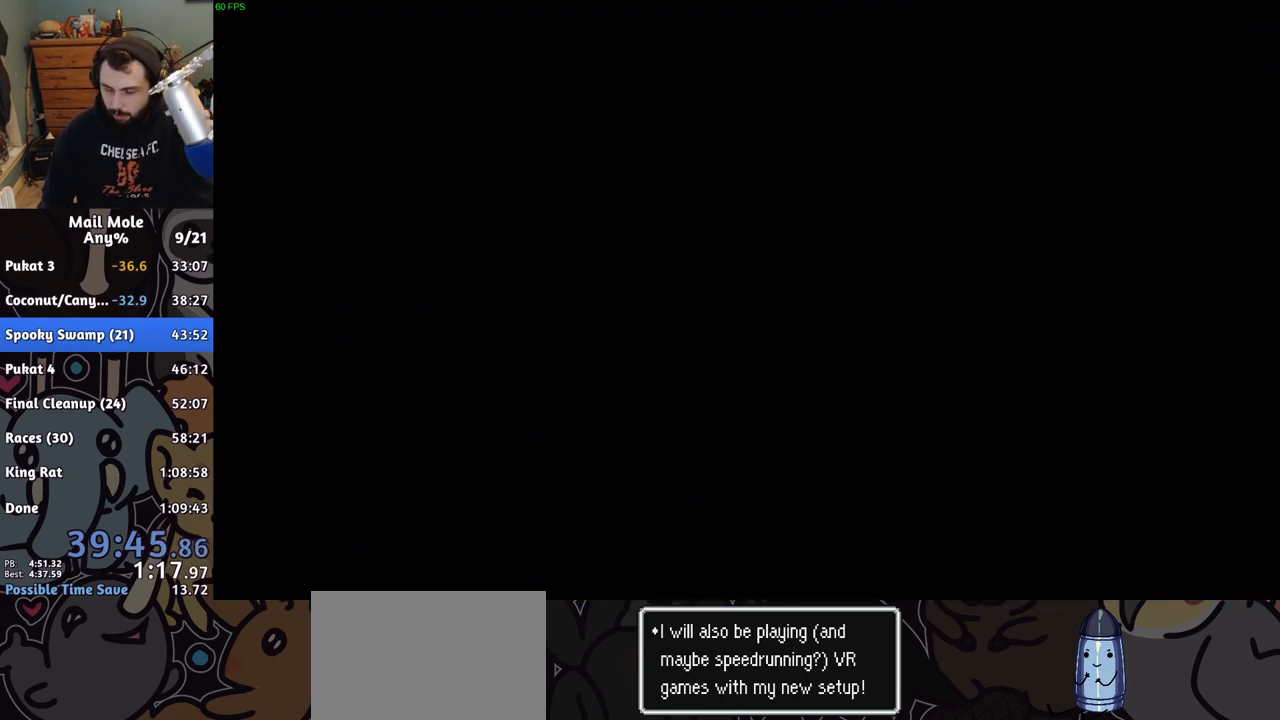
{"buttons": ["CROSS"], "left_stick": "center", "right_stick": "center", "events": [[83, "CROSS", "down"], [150, "CROSS", "up"], [233, "CROSS", "down"], [283, "CROSS", "up"], [367, "CROSS", "down"], [417, "CROSS", "up"], [500, "CROSS", "down"]]}
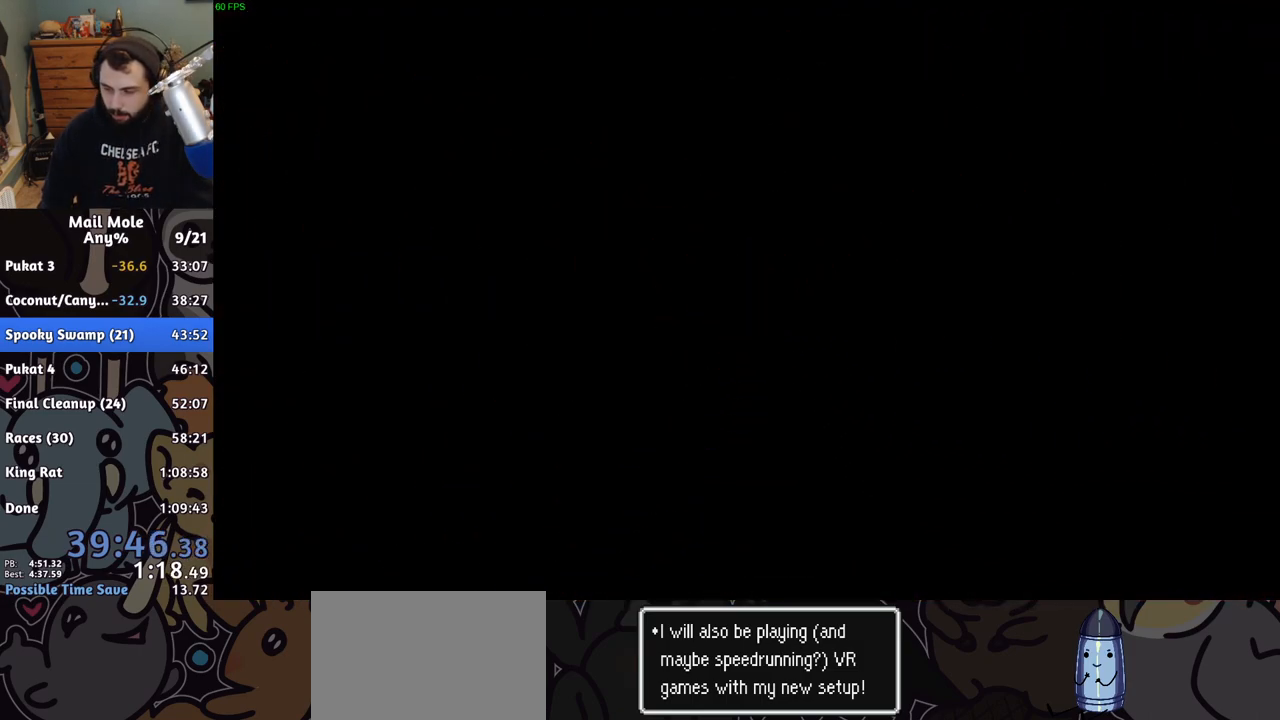
{"buttons": [], "left_stick": "center", "right_stick": "center", "events": [[67, "CROSS", "up"], [150, "CROSS", "down"], [217, "CROSS", "up"], [283, "CROSS", "down"], [350, "CROSS", "up"], [417, "CROSS", "down"], [483, "CROSS", "up"]]}
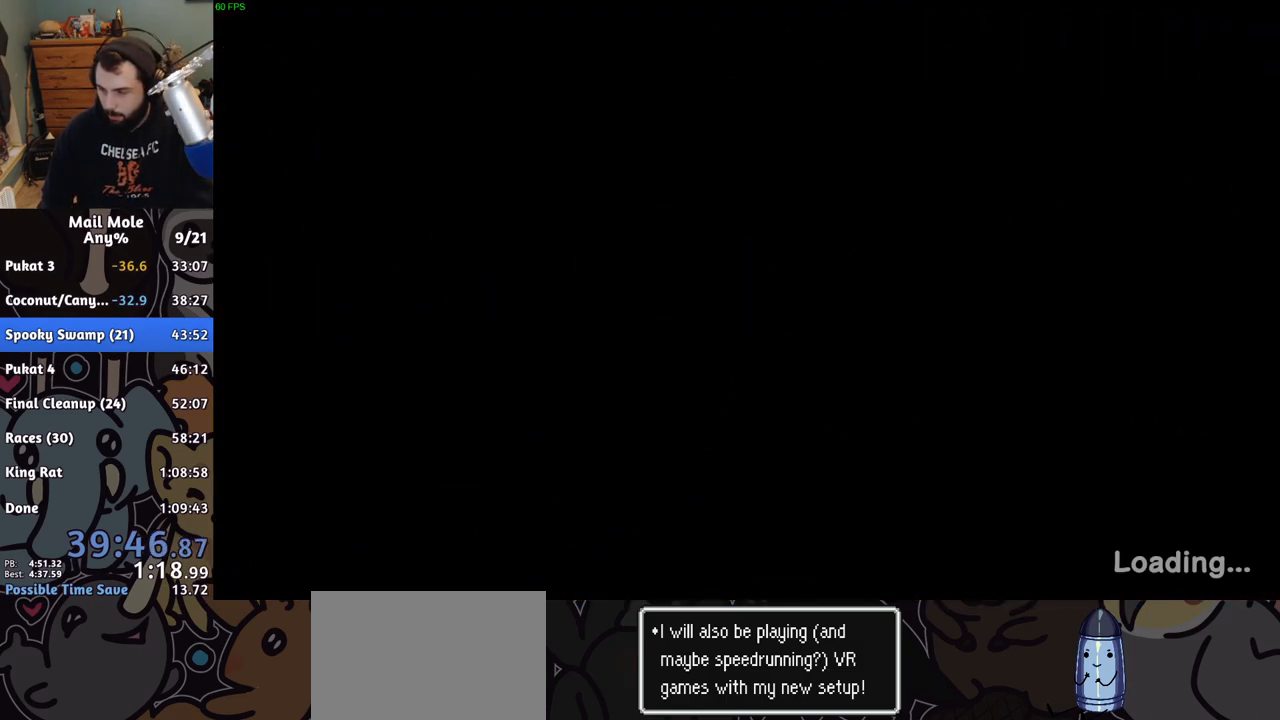
{"buttons": ["CROSS"], "left_stick": "center", "right_stick": "center", "events": [[50, "CROSS", "down"], [117, "CROSS", "up"], [183, "CROSS", "down"], [267, "CROSS", "up"], [333, "CROSS", "down"], [417, "CROSS", "up"], [483, "CROSS", "down"]]}
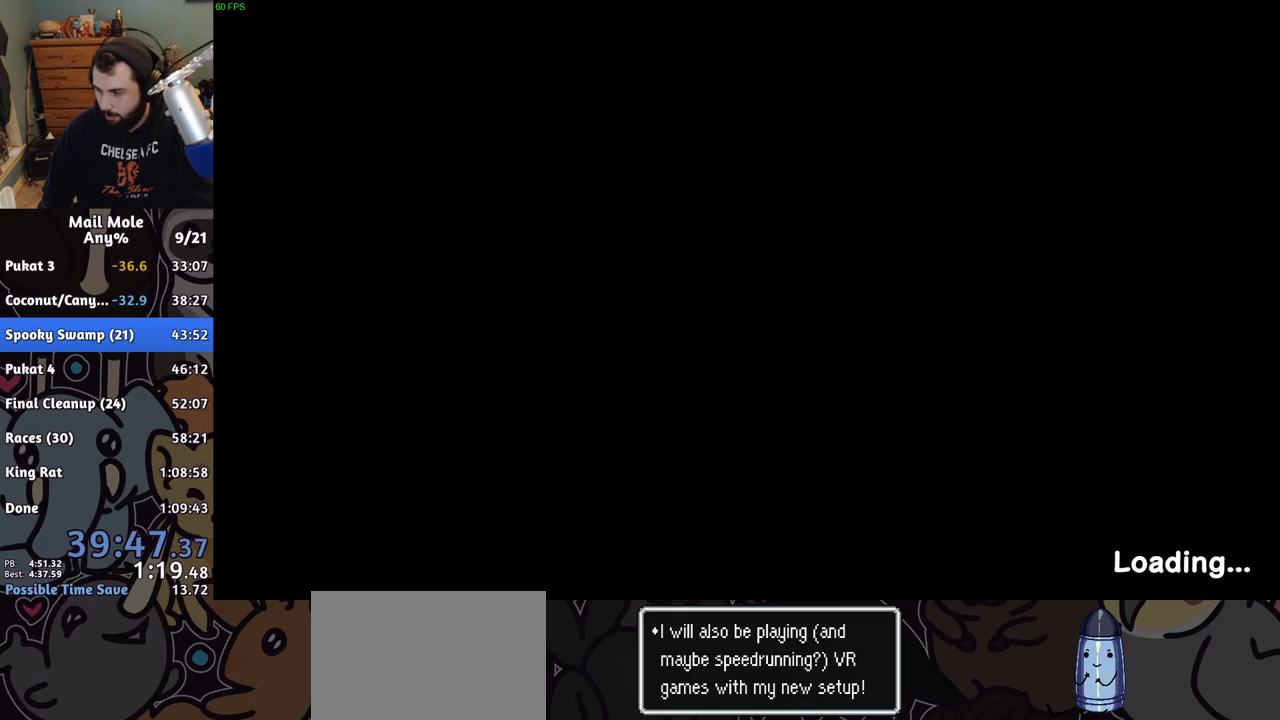
{"buttons": [], "left_stick": "center", "right_stick": "center", "events": [[50, "CROSS", "up"], [117, "CROSS", "down"], [183, "CROSS", "up"], [267, "CROSS", "down"], [350, "CROSS", "up"], [417, "CROSS", "down"], [483, "CROSS", "up"]]}
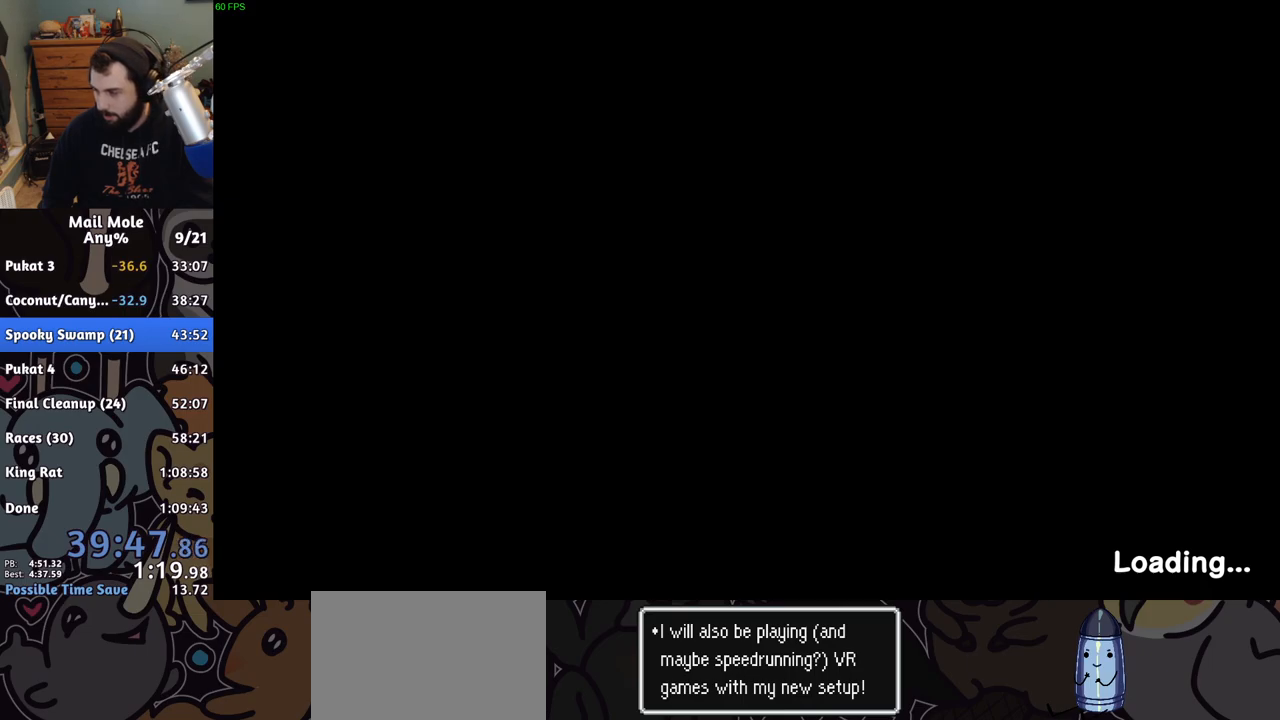
{"buttons": ["CROSS"], "left_stick": "center", "right_stick": "center", "events": [[67, "CROSS", "down"], [133, "CROSS", "up"], [217, "CROSS", "down"], [283, "CROSS", "up"], [350, "CROSS", "down"], [433, "CROSS", "up"], [500, "CROSS", "down"]]}
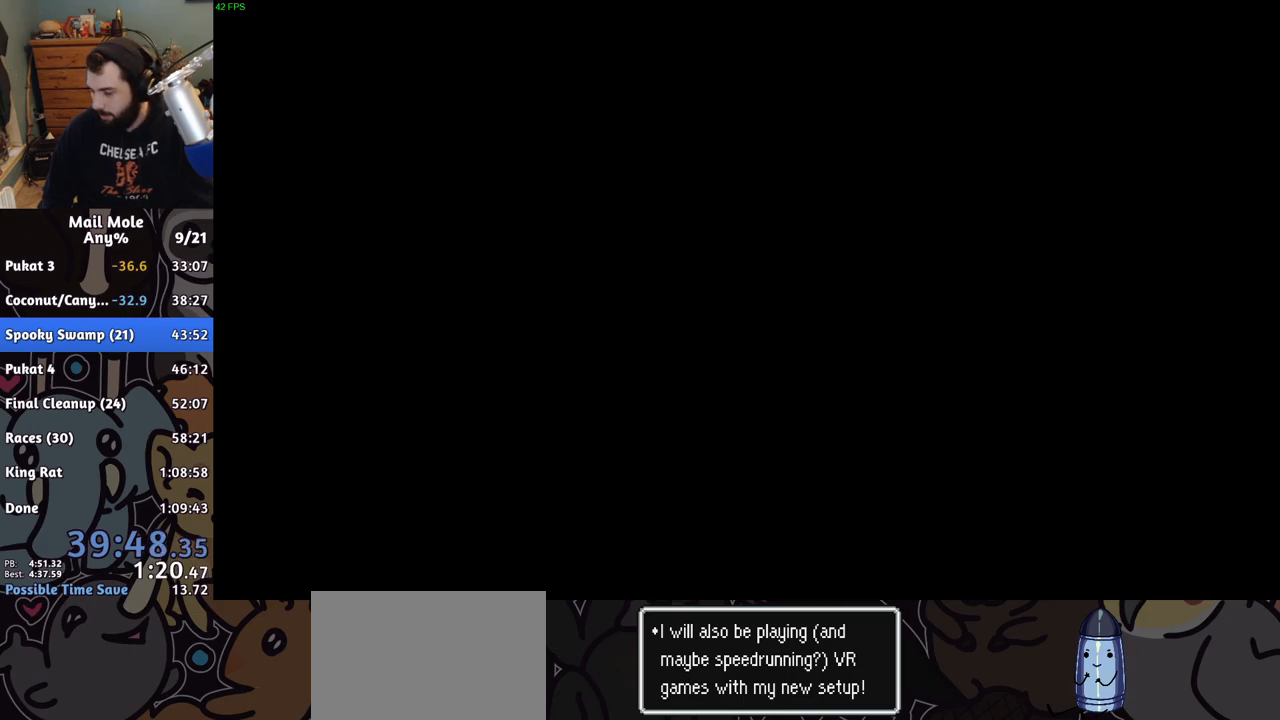
{"buttons": ["CROSS"], "left_stick": "center", "right_stick": "center", "events": [[67, "CROSS", "up"], [150, "CROSS", "down"], [233, "CROSS", "up"], [300, "CROSS", "down"], [383, "CROSS", "up"], [467, "CROSS", "down"]]}
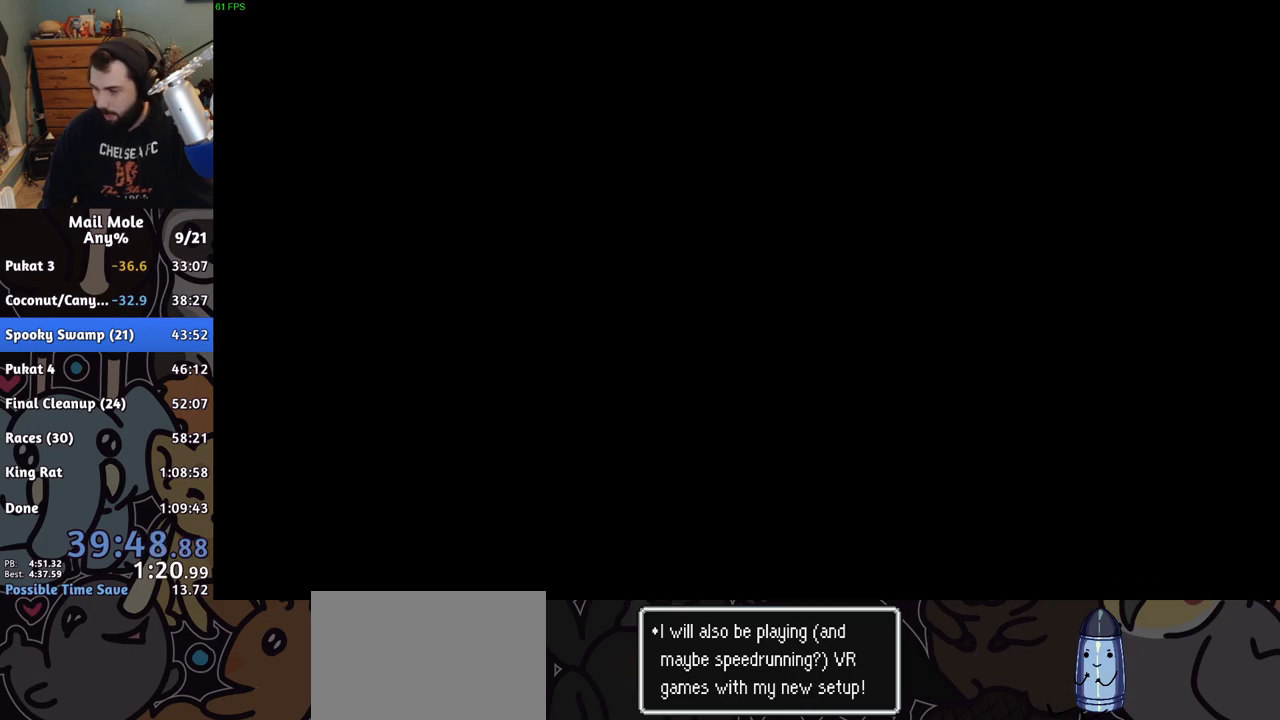
{"buttons": [], "left_stick": "center", "right_stick": "center", "events": [[17, "CROSS", "up"], [100, "CROSS", "down"], [167, "CROSS", "up"], [250, "CROSS", "down"], [317, "CROSS", "up"], [417, "CROSS", "down"], [483, "CROSS", "up"]]}
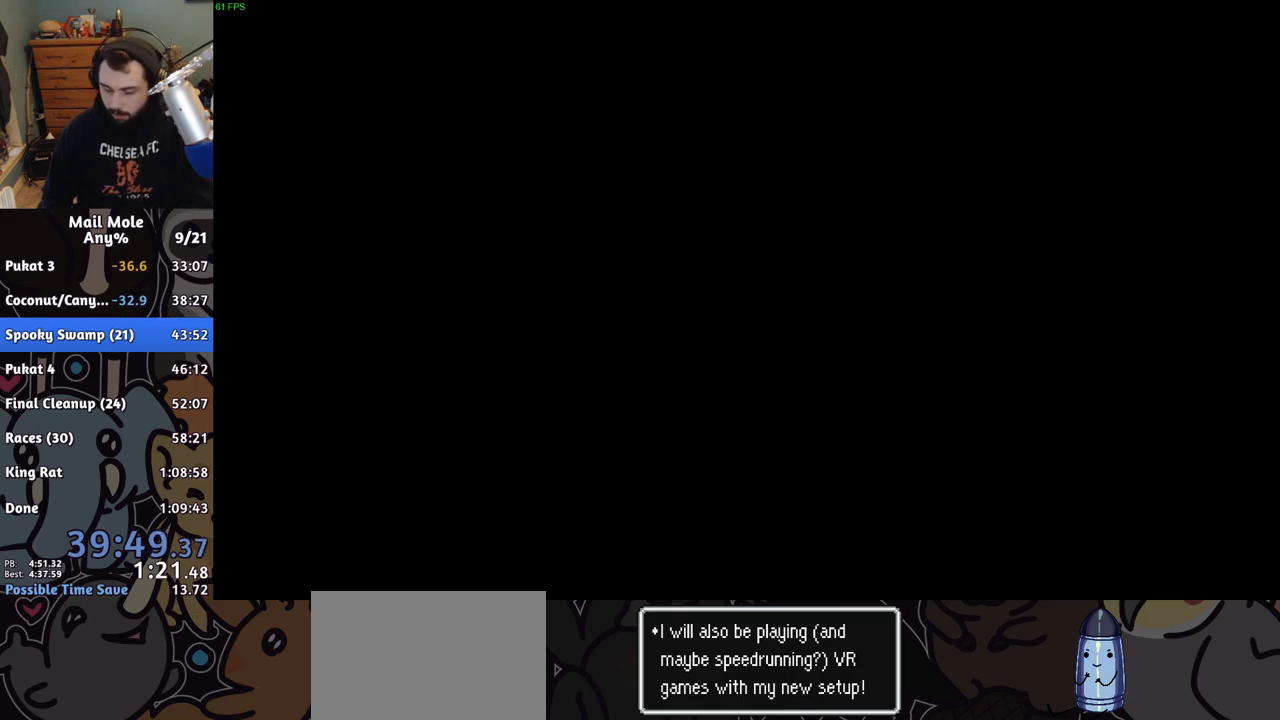
{"buttons": ["CROSS"], "left_stick": "center", "right_stick": "center", "events": [[50, "CROSS", "down"], [117, "CROSS", "up"], [200, "CROSS", "down"], [283, "CROSS", "up"], [350, "CROSS", "down"], [433, "CROSS", "up"], [500, "CROSS", "down"]]}
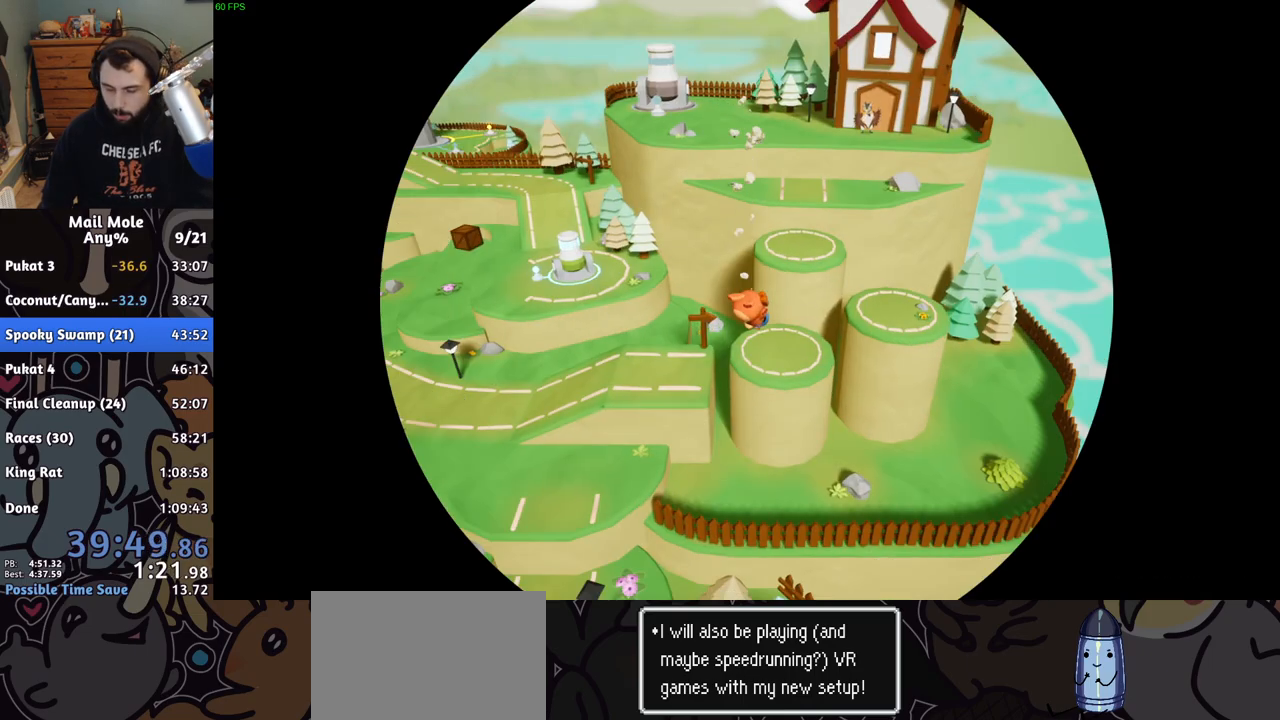
{"buttons": [], "left_stick": "center", "right_stick": "center", "events": [[83, "CROSS", "up"], [167, "CROSS", "down"], [267, "CROSS", "up"], [333, "CROSS", "down"], [417, "CROSS", "up"]]}
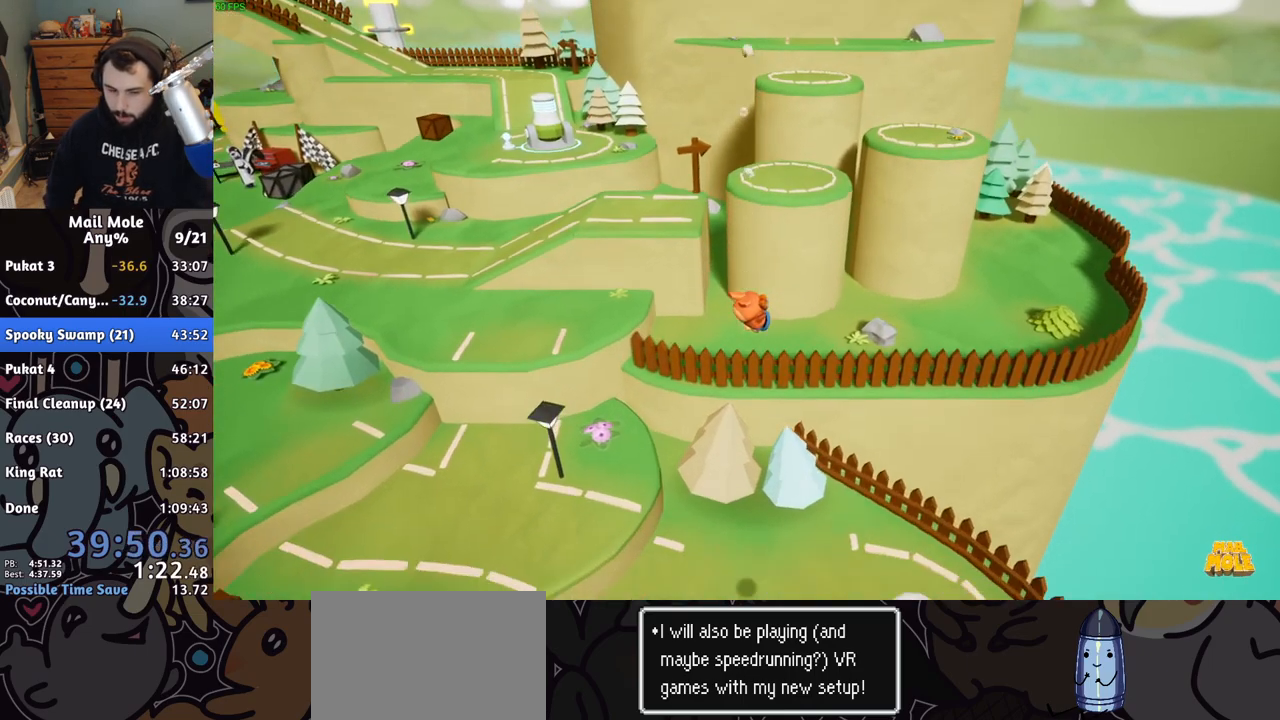
{"buttons": [], "left_stick": "center", "right_stick": "center", "events": [[17, "CROSS", "down"], [83, "CROSS", "up"], [183, "CROSS", "down"], [250, "CROSS", "up"], [350, "CROSS", "down"], [417, "CROSS", "up"]]}
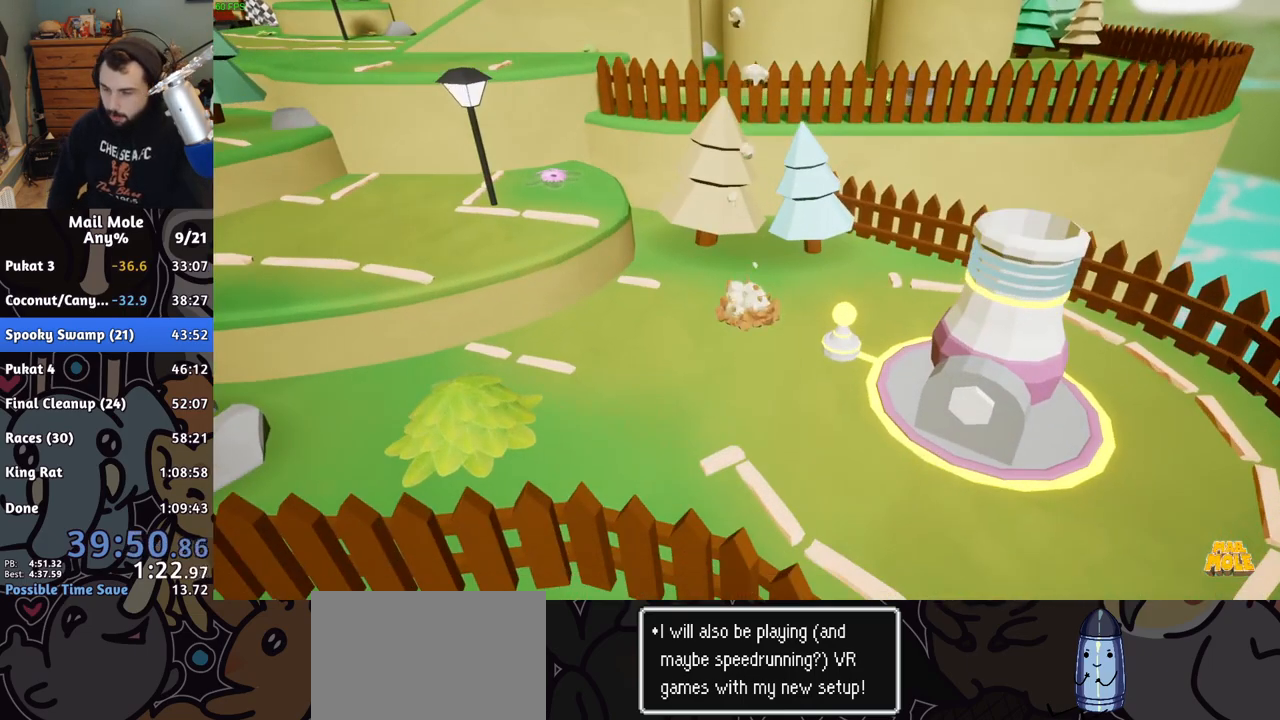
{"buttons": ["CROSS"], "left_stick": "center", "right_stick": "center", "events": [[17, "CROSS", "down"], [83, "CROSS", "up"], [183, "CROSS", "down"], [250, "CROSS", "up"], [483, "CROSS", "down"]]}
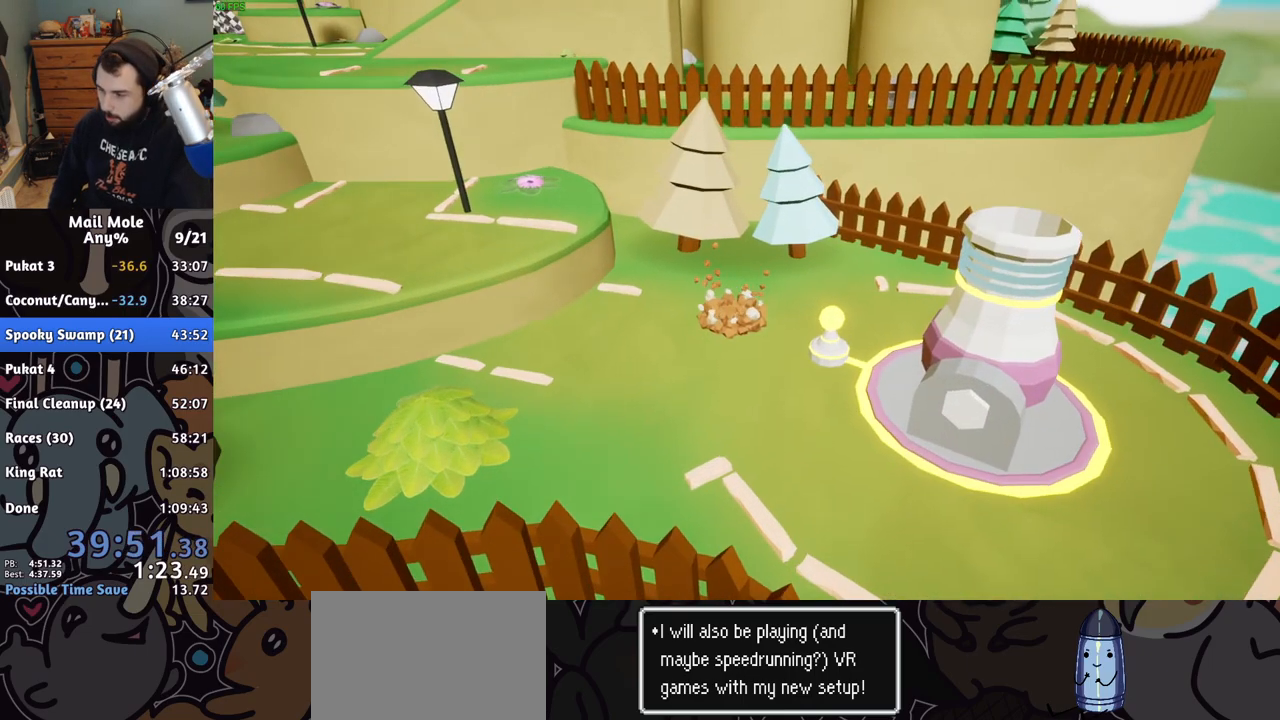
{"buttons": [], "left_stick": "center", "right_stick": "center", "events": [[50, "CROSS", "up"], [117, "CROSS", "down"], [217, "CROSS", "up"], [283, "CROSS", "down"], [350, "CROSS", "up"], [433, "CROSS", "down"], [500, "CROSS", "up"]]}
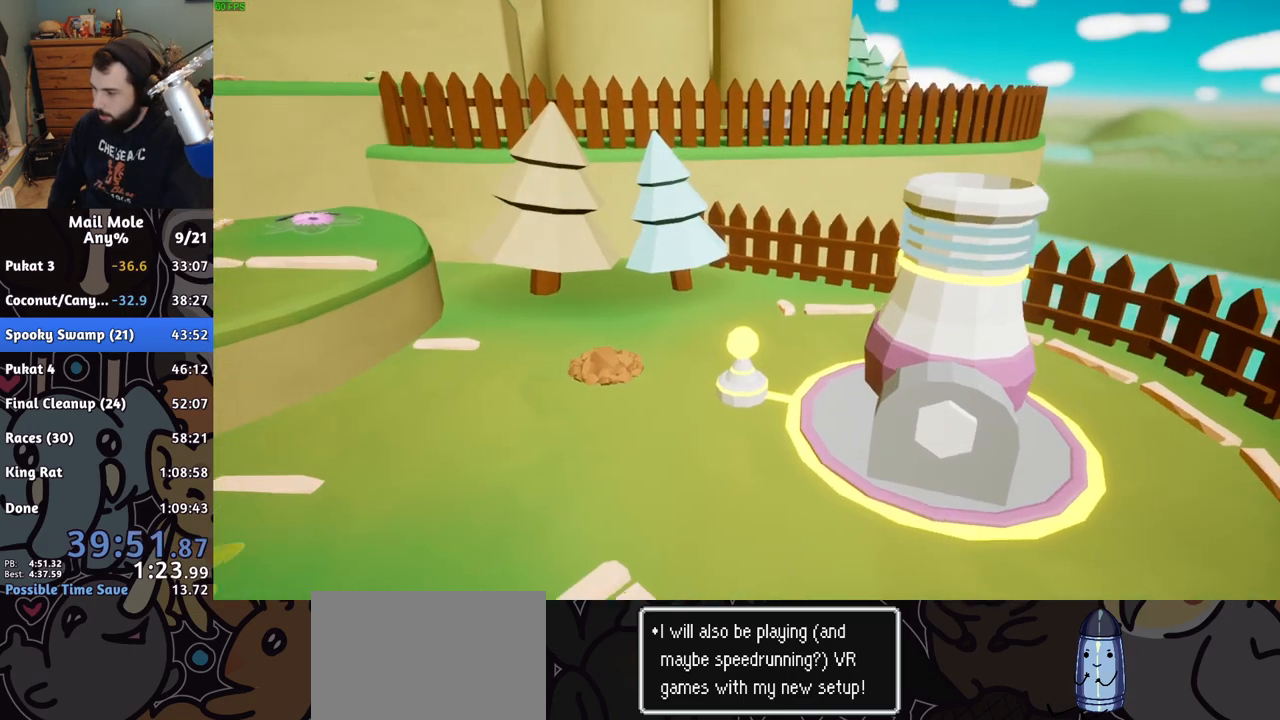
{"buttons": [], "left_stick": "center", "right_stick": "center", "events": [[83, "CROSS", "down"], [167, "CROSS", "up"], [233, "CROSS", "down"], [317, "CROSS", "up"], [400, "CROSS", "down"], [467, "CROSS", "up"]]}
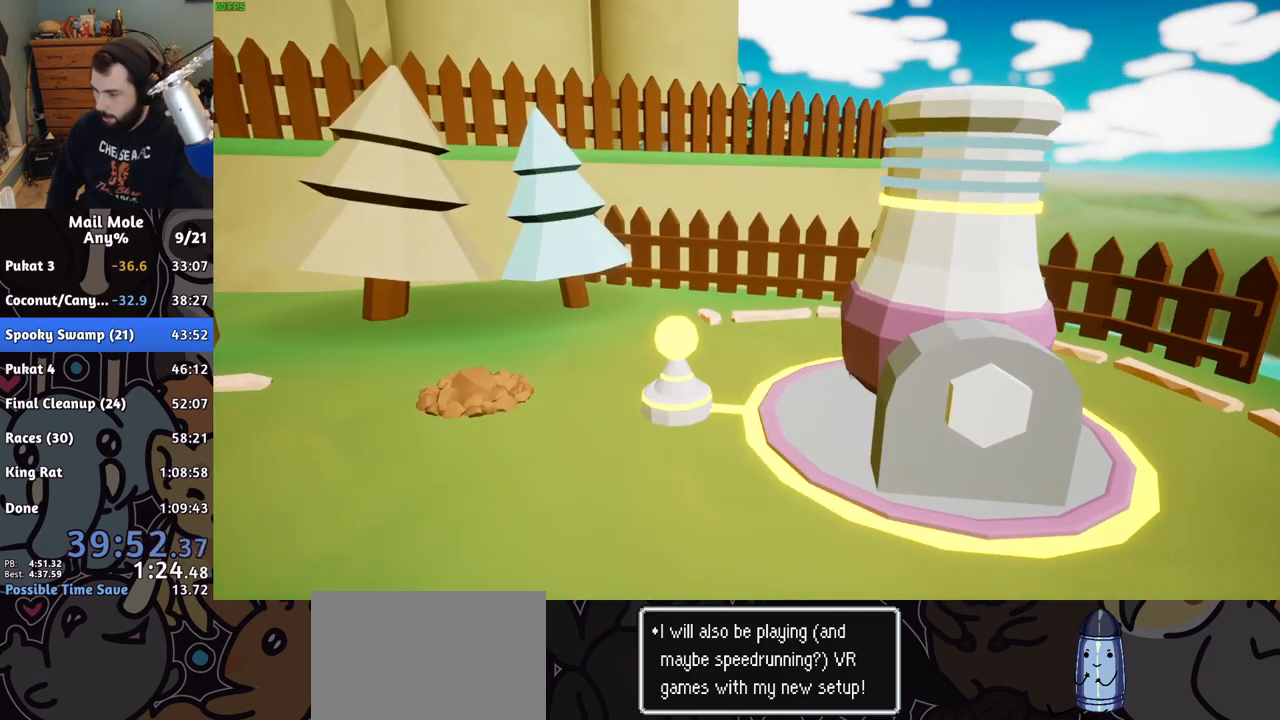
{"buttons": ["CROSS"], "left_stick": "center", "right_stick": "center", "events": [[50, "CROSS", "down"], [117, "CROSS", "up"], [183, "CROSS", "down"], [267, "CROSS", "up"], [333, "CROSS", "down"], [400, "CROSS", "up"], [483, "CROSS", "down"]]}
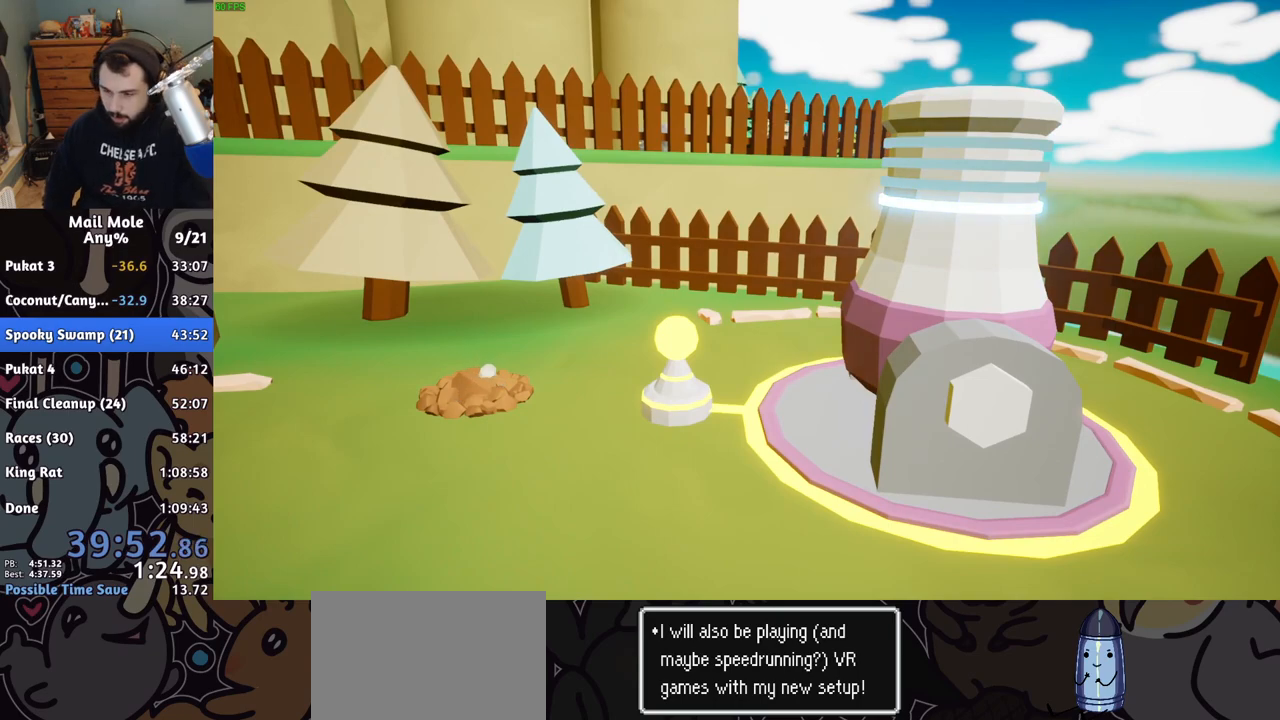
{"buttons": [], "left_stick": "center", "right_stick": "center", "events": [[33, "CROSS", "up"], [133, "CROSS", "down"], [183, "CROSS", "up"], [267, "CROSS", "down"], [317, "CROSS", "up"], [400, "CROSS", "down"], [467, "CROSS", "up"]]}
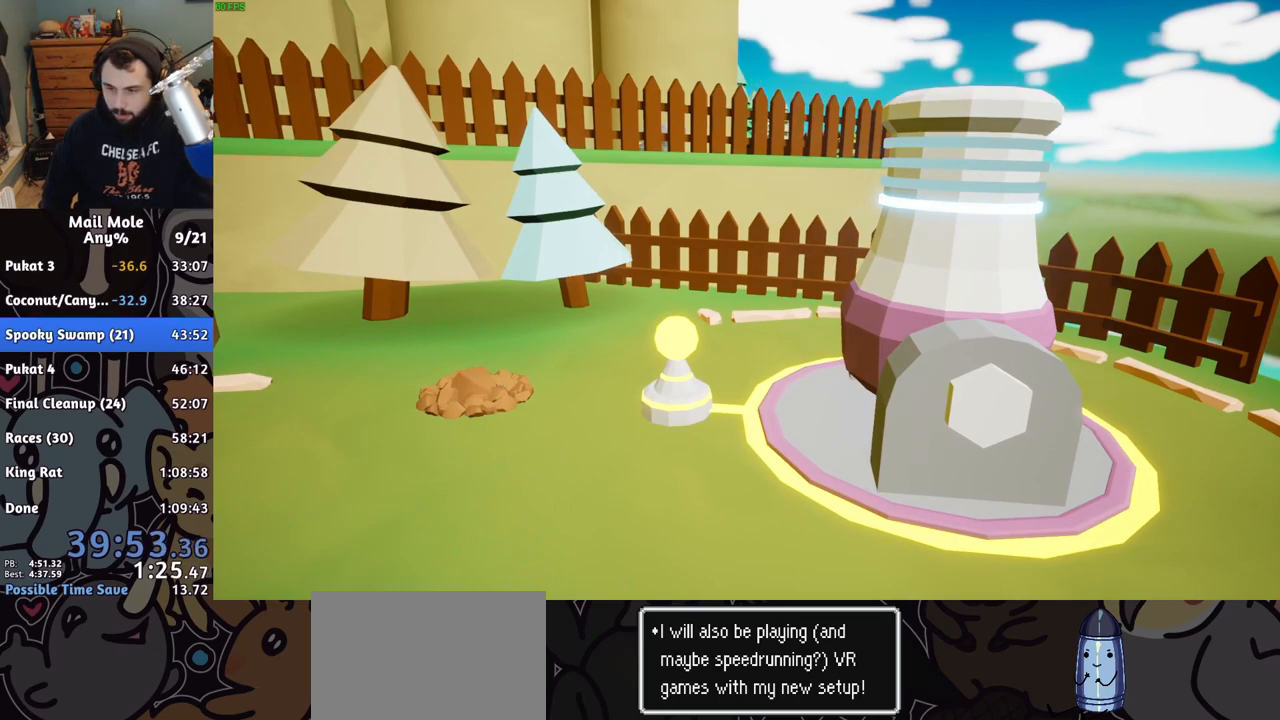
{"buttons": ["CROSS"], "left_stick": "center", "right_stick": "center", "events": [[50, "CROSS", "down"], [117, "CROSS", "up"], [200, "CROSS", "down"], [267, "CROSS", "up"], [350, "CROSS", "down"], [400, "CROSS", "up"], [500, "CROSS", "down"]]}
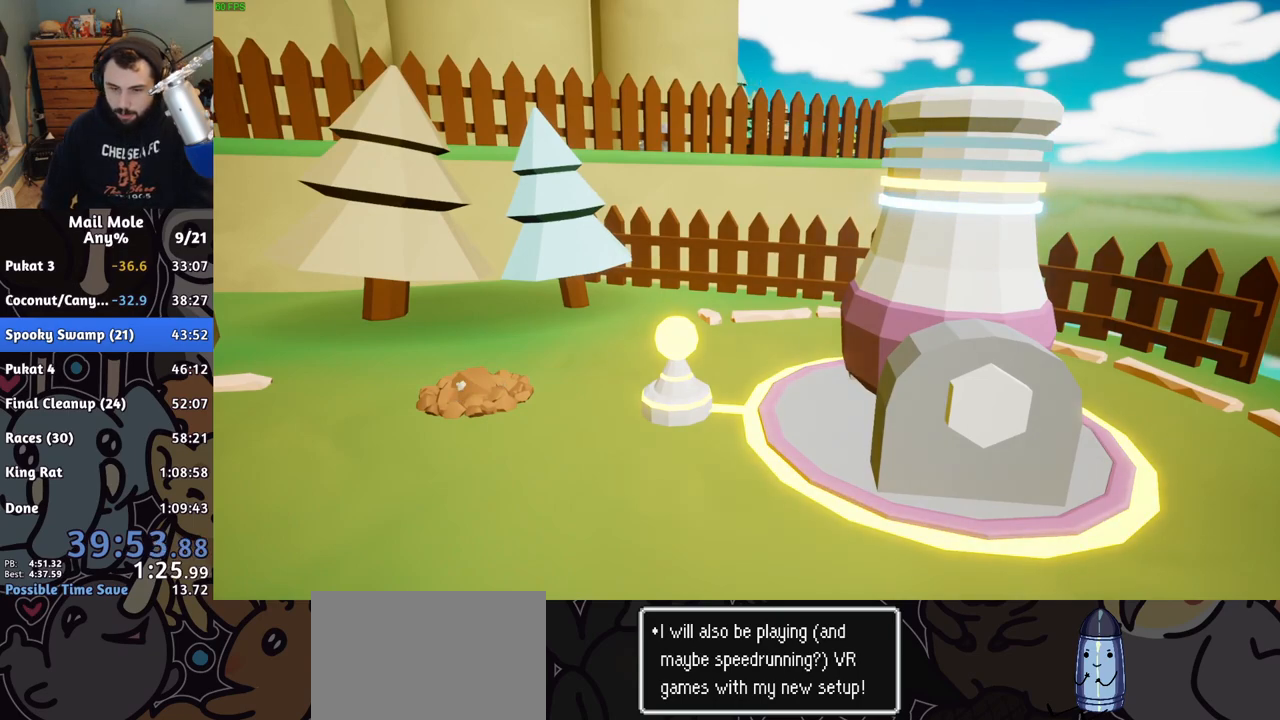
{"buttons": ["CROSS"], "left_stick": "center", "right_stick": "center", "events": [[67, "CROSS", "up"], [150, "CROSS", "down"], [200, "CROSS", "up"], [283, "CROSS", "down"], [350, "CROSS", "up"], [433, "CROSS", "down"]]}
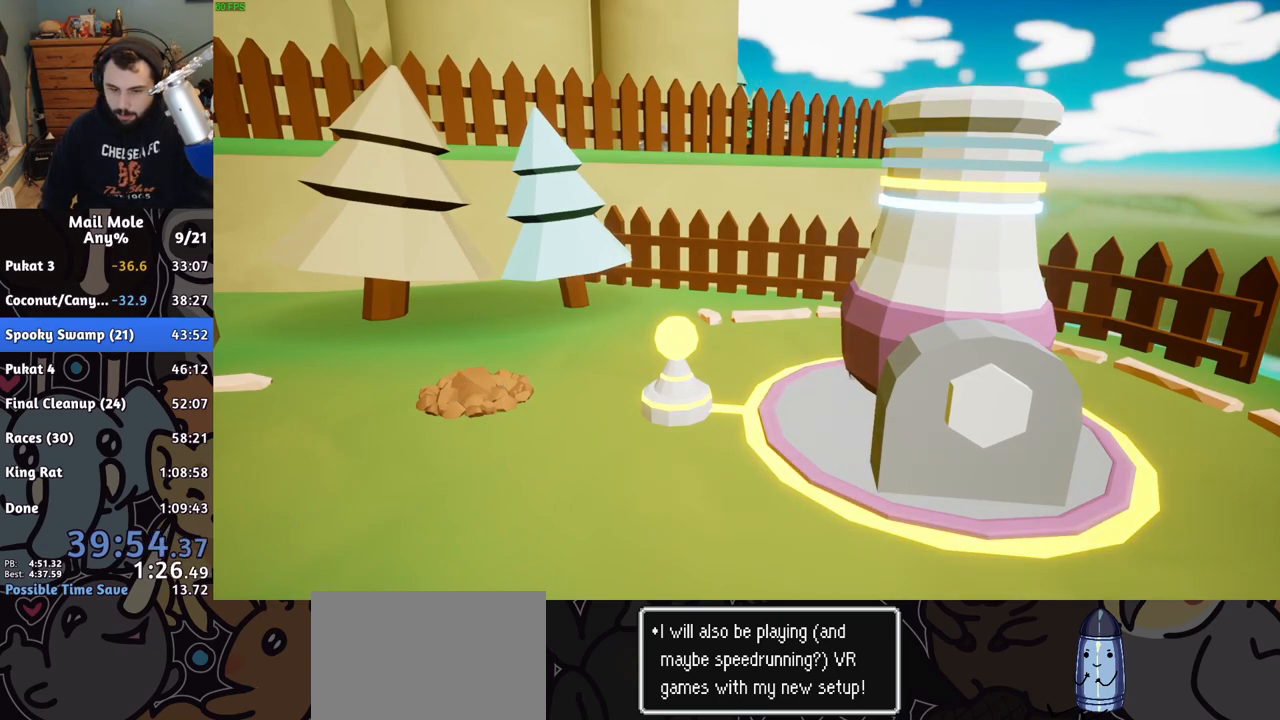
{"buttons": [], "left_stick": "center", "right_stick": "center", "events": [[17, "CROSS", "up"], [83, "CROSS", "down"], [150, "CROSS", "up"], [233, "CROSS", "down"], [300, "CROSS", "up"], [383, "CROSS", "down"], [433, "CROSS", "up"]]}
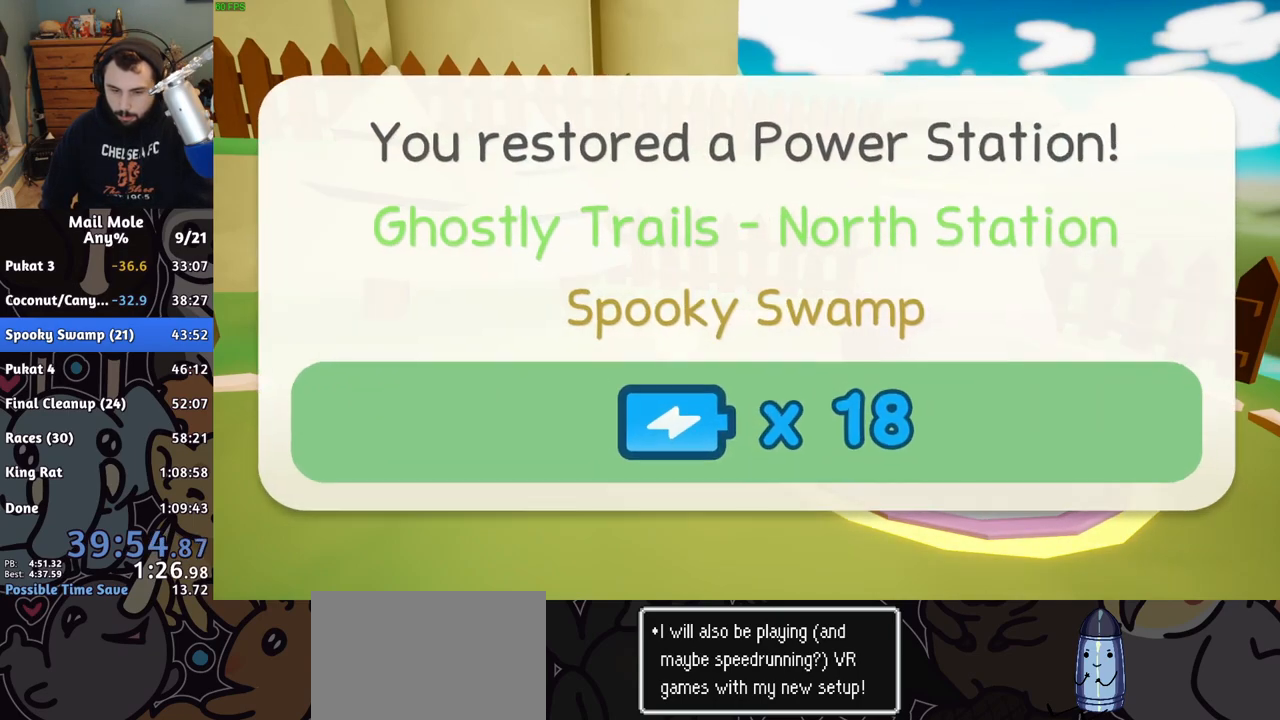
{"buttons": [], "left_stick": "center", "right_stick": "center", "events": [[17, "CROSS", "down"], [100, "CROSS", "up"], [167, "CROSS", "down"], [233, "CROSS", "up"], [433, "CROSS", "down"], [500, "CROSS", "up"]]}